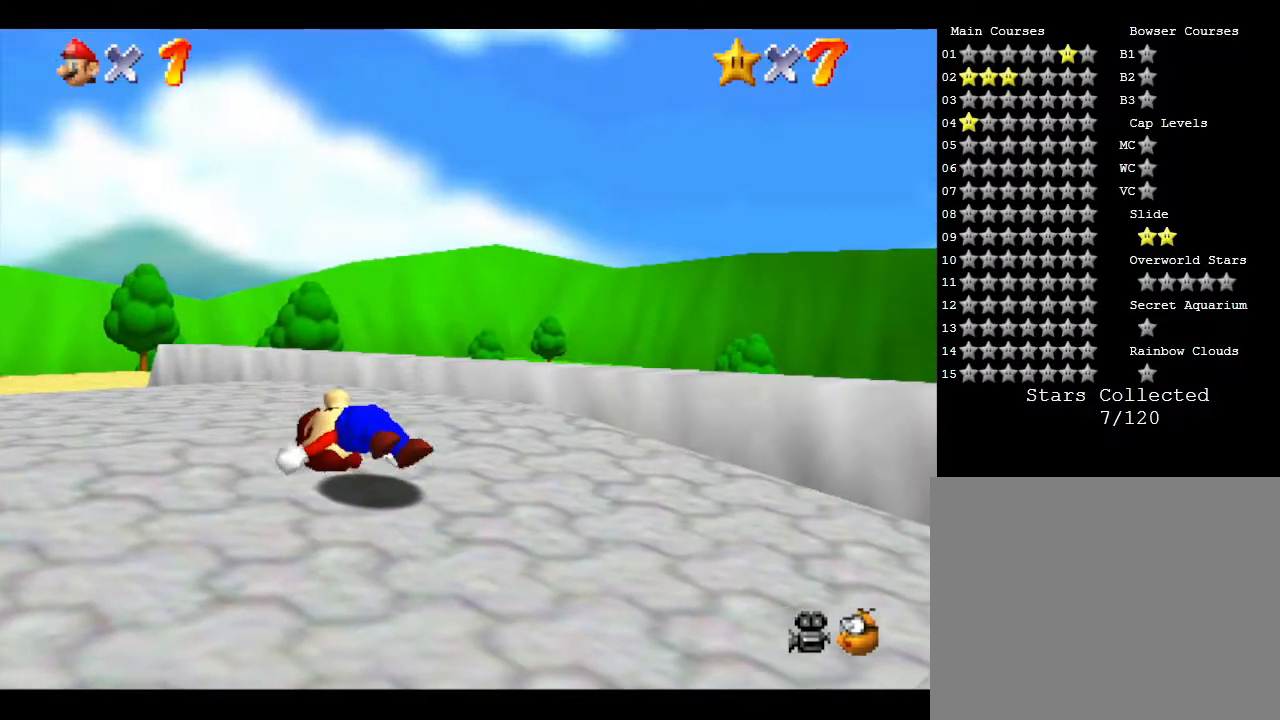
Gameplay with a controller (Nintendo layout); each line is a JSON object with the inputs held at the frame after it. "events" lists button and stick changes between this image and that frame as [ms after this image, input, new state], when the widget could be followed in between. Not read: L3 R3.
{"buttons": [], "left_stick": "down-right", "events": [[167, "left_stick", "down-right"]]}
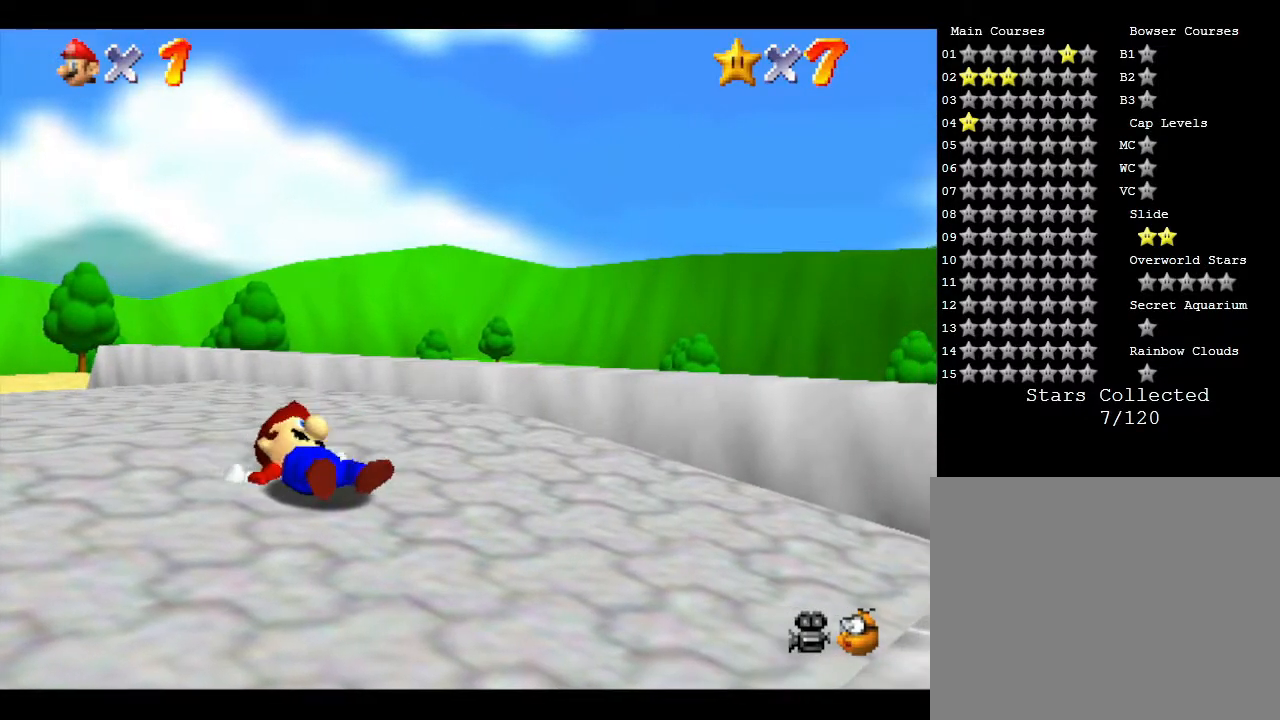
{"buttons": [], "left_stick": "down-right", "events": []}
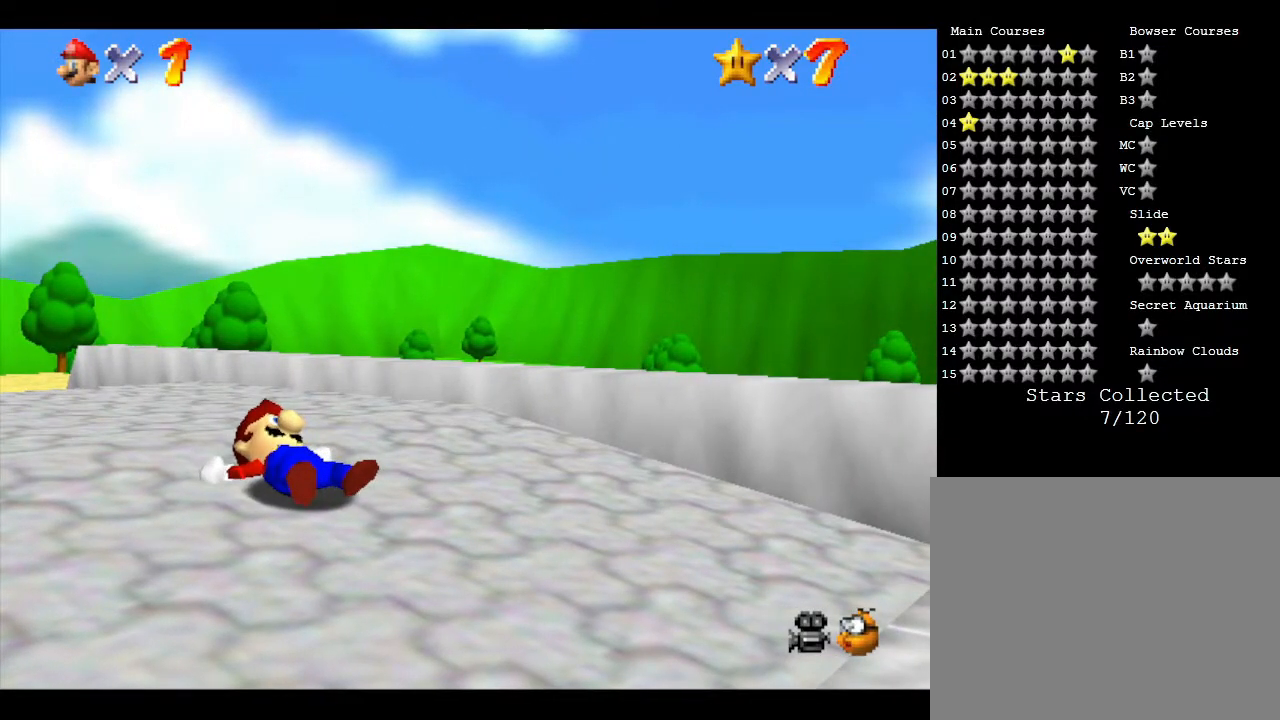
{"buttons": [], "left_stick": "down-right", "events": [[250, "left_stick", "right"], [500, "left_stick", "down-right"]]}
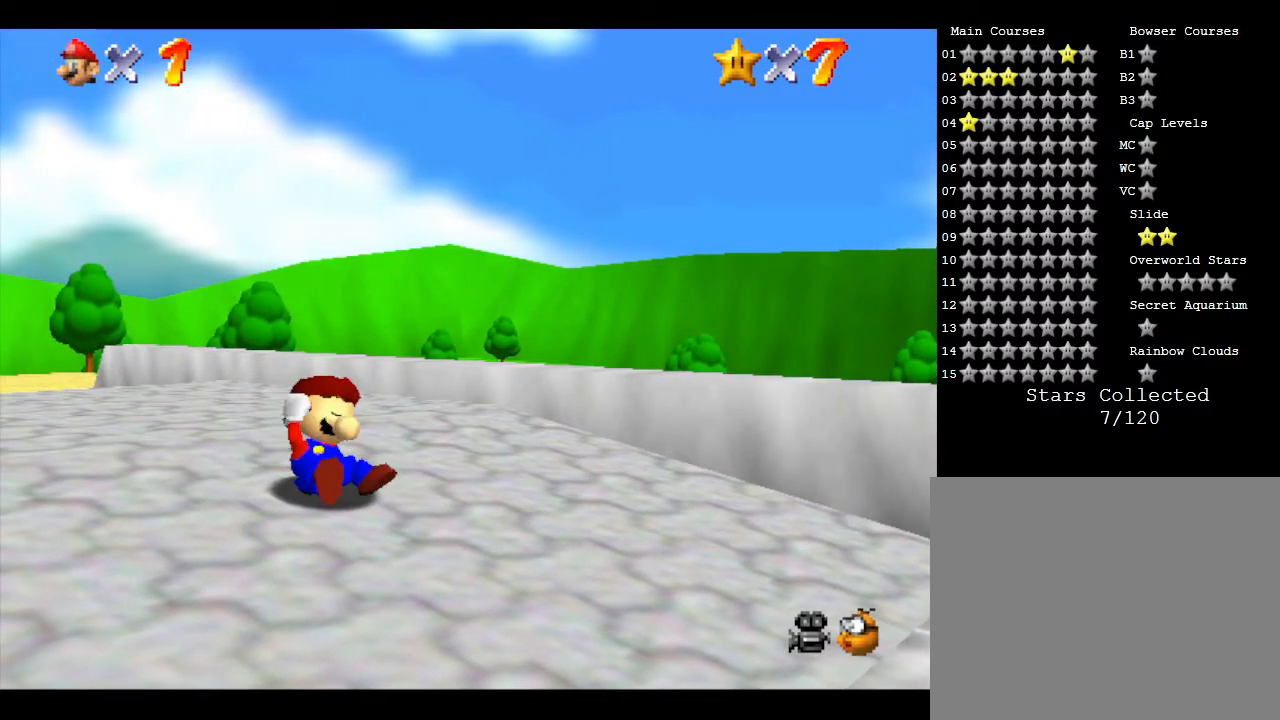
{"buttons": [], "left_stick": "down-right", "events": []}
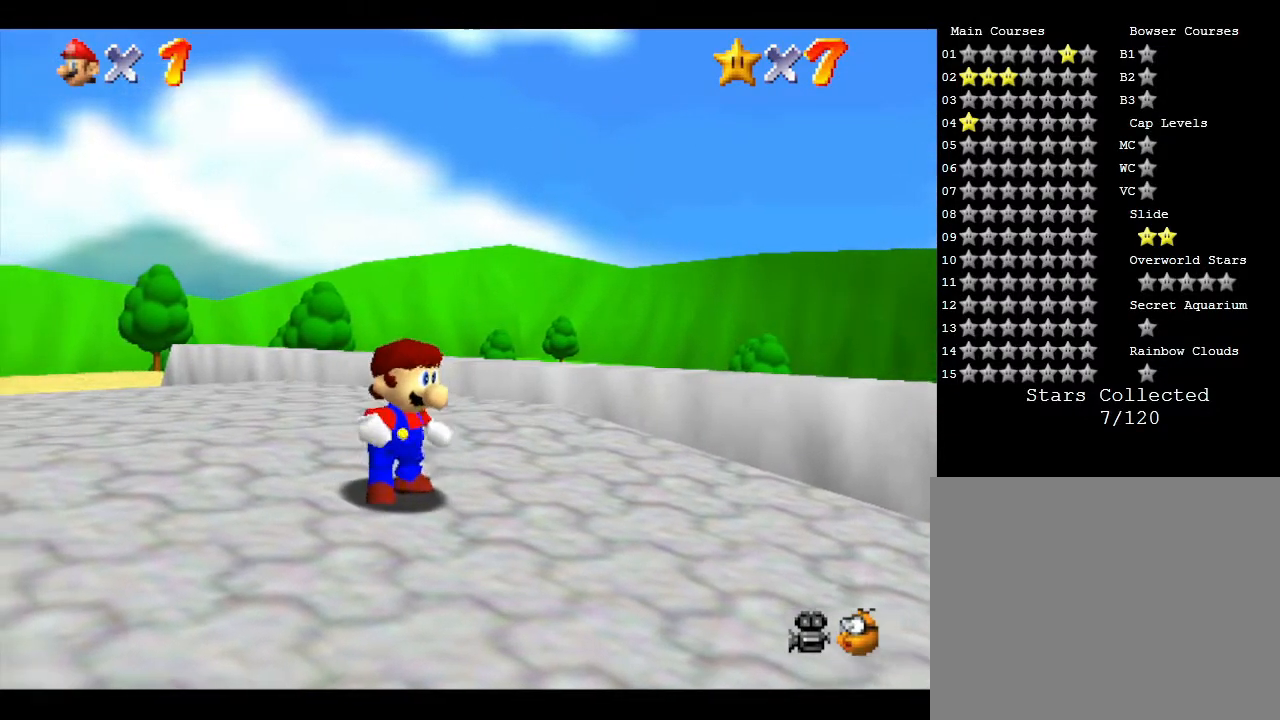
{"buttons": [], "left_stick": "down-right", "events": []}
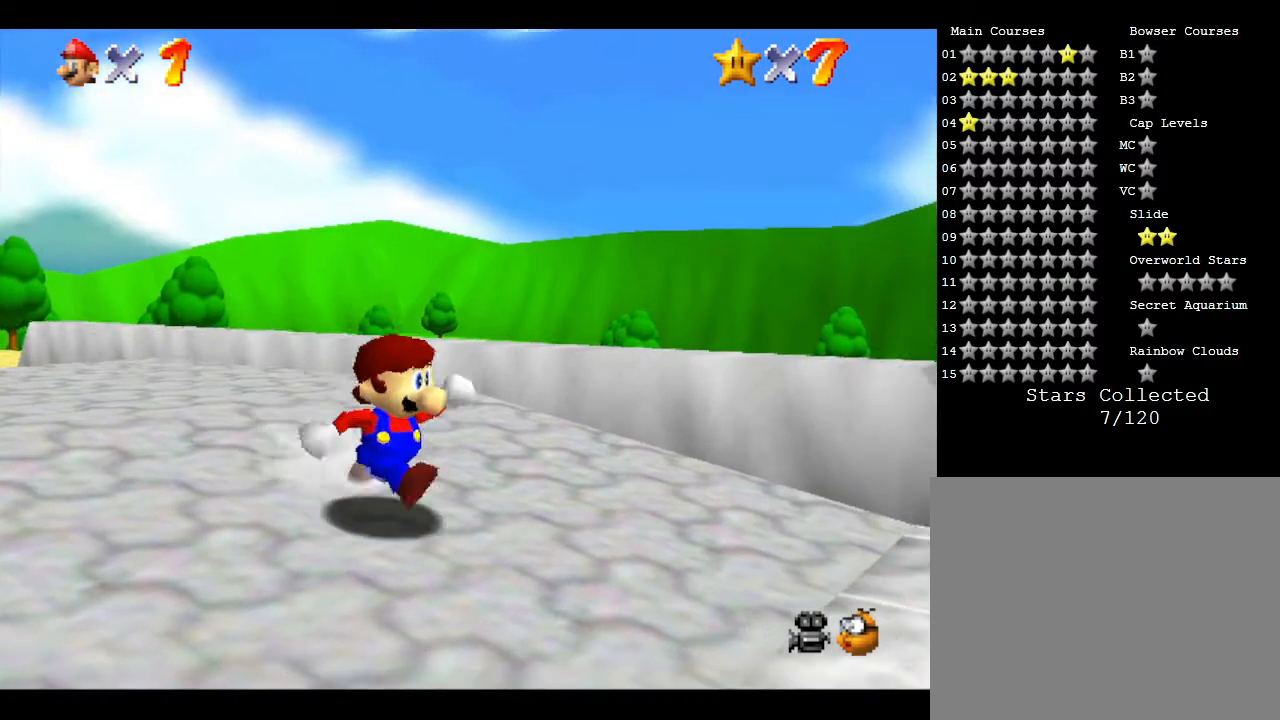
{"buttons": [], "left_stick": "right", "events": [[500, "left_stick", "right"]]}
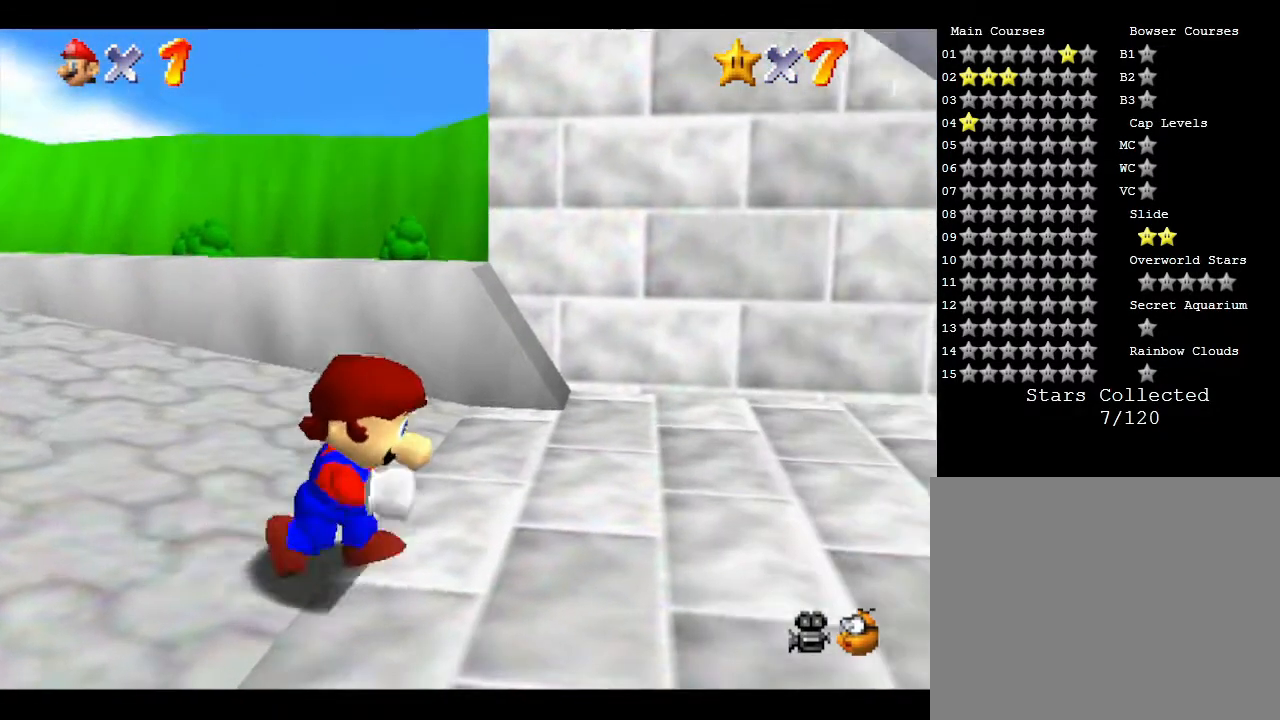
{"buttons": [], "left_stick": "right", "events": []}
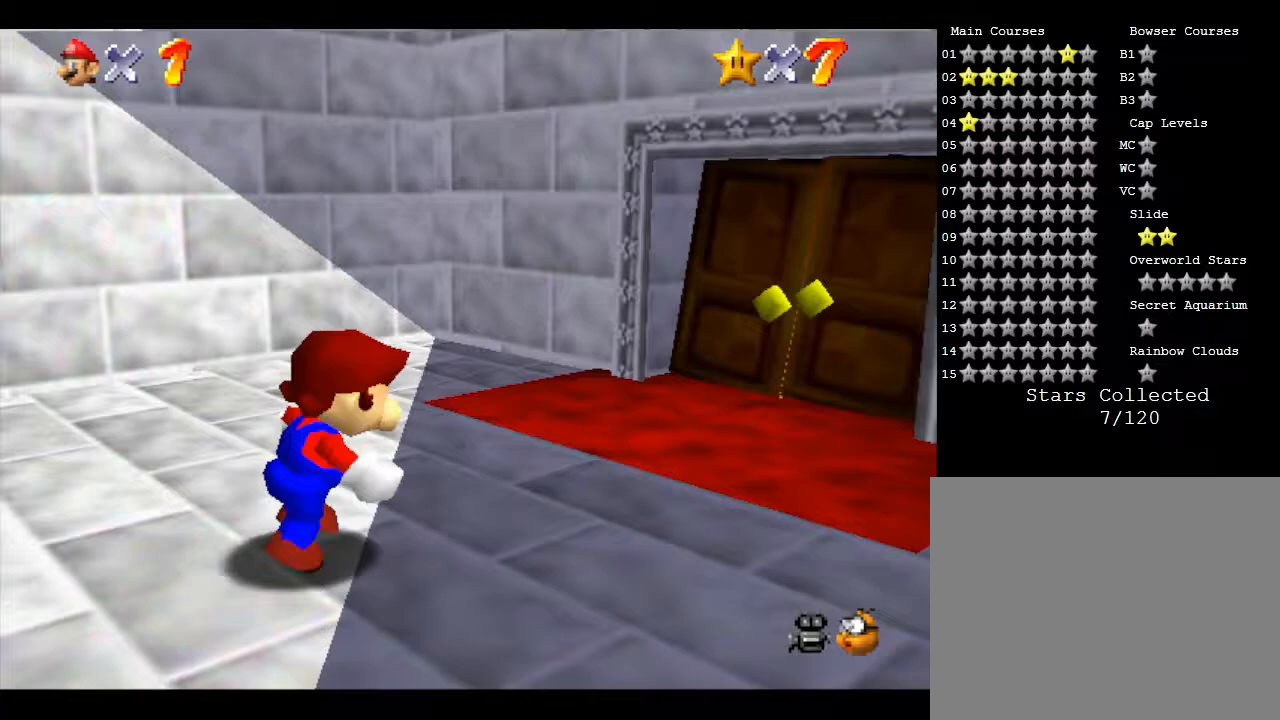
{"buttons": [], "left_stick": "up", "events": [[100, "left_stick", "up-right"], [383, "left_stick", "up"]]}
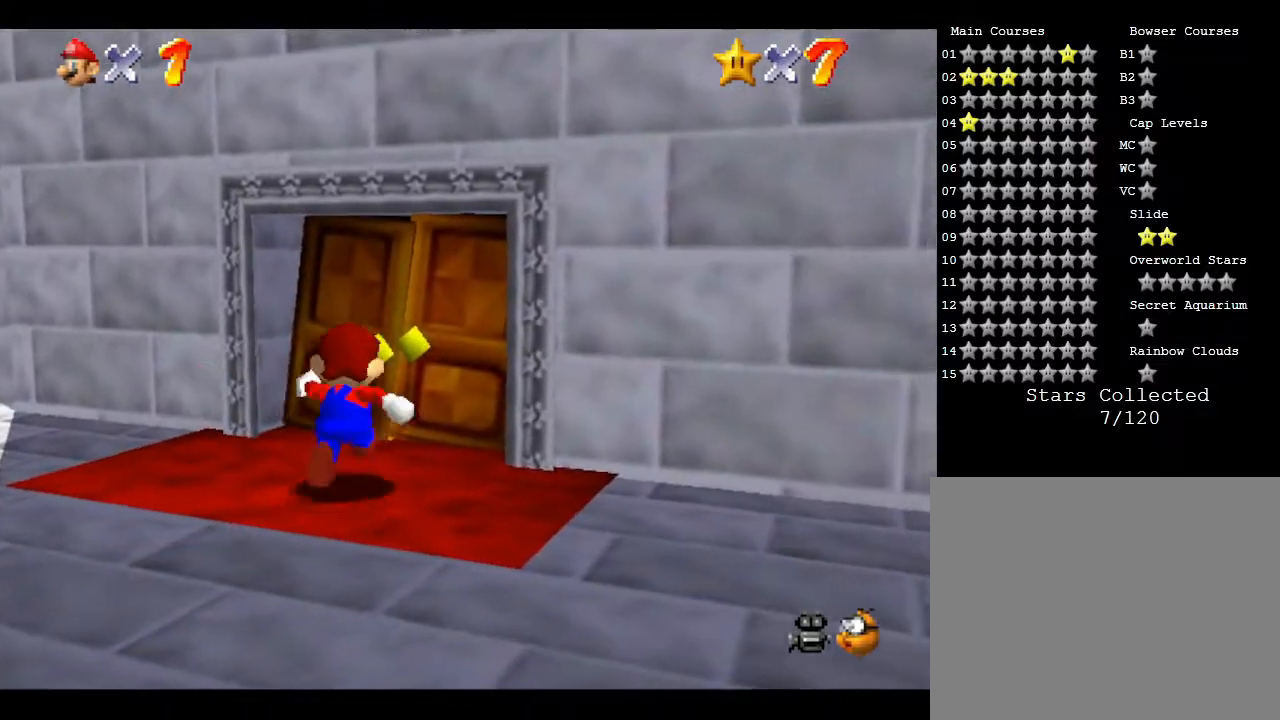
{"buttons": [], "left_stick": "up-right", "events": [[100, "left_stick", "up-right"]]}
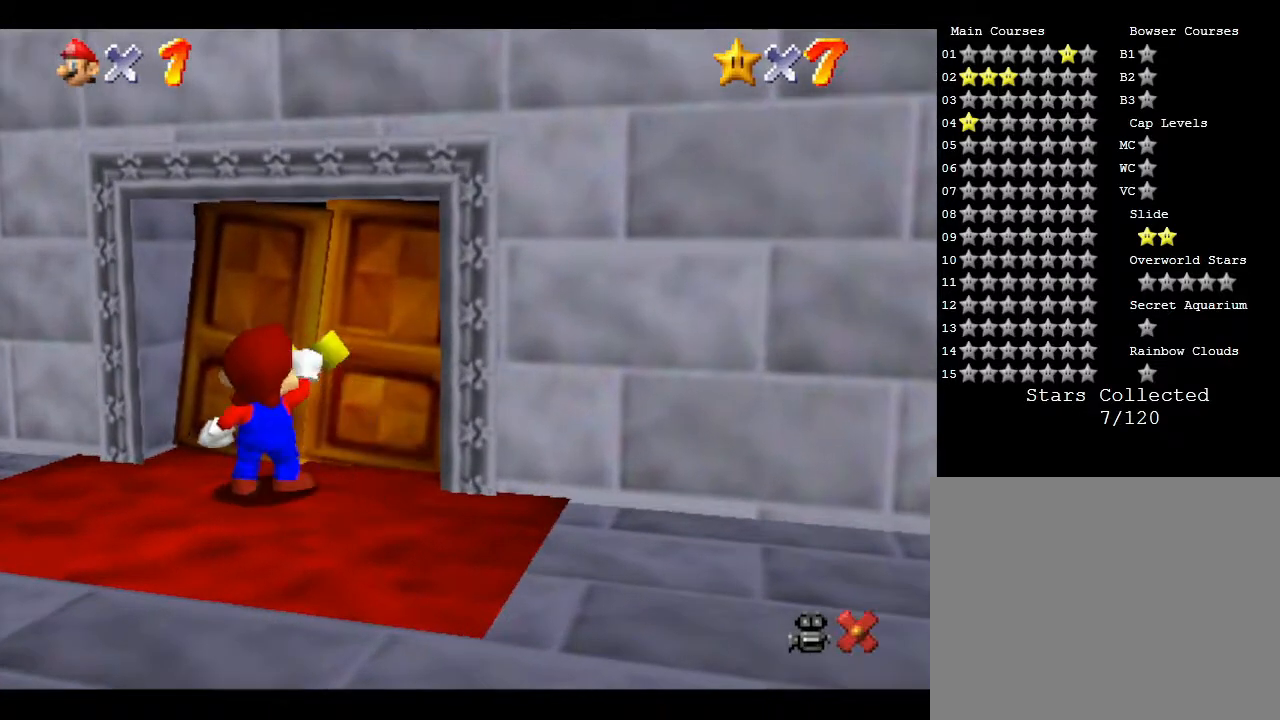
{"buttons": [], "left_stick": "center", "events": [[167, "left_stick", "center"]]}
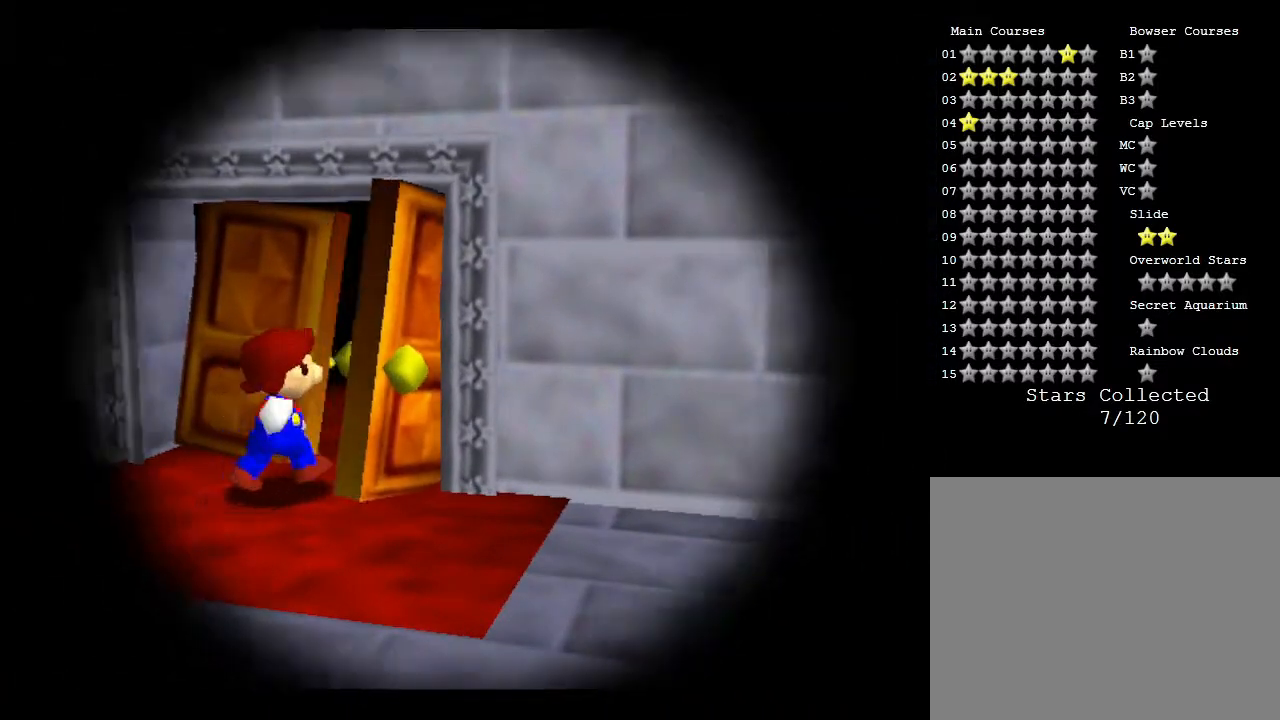
{"buttons": [], "left_stick": "center", "events": []}
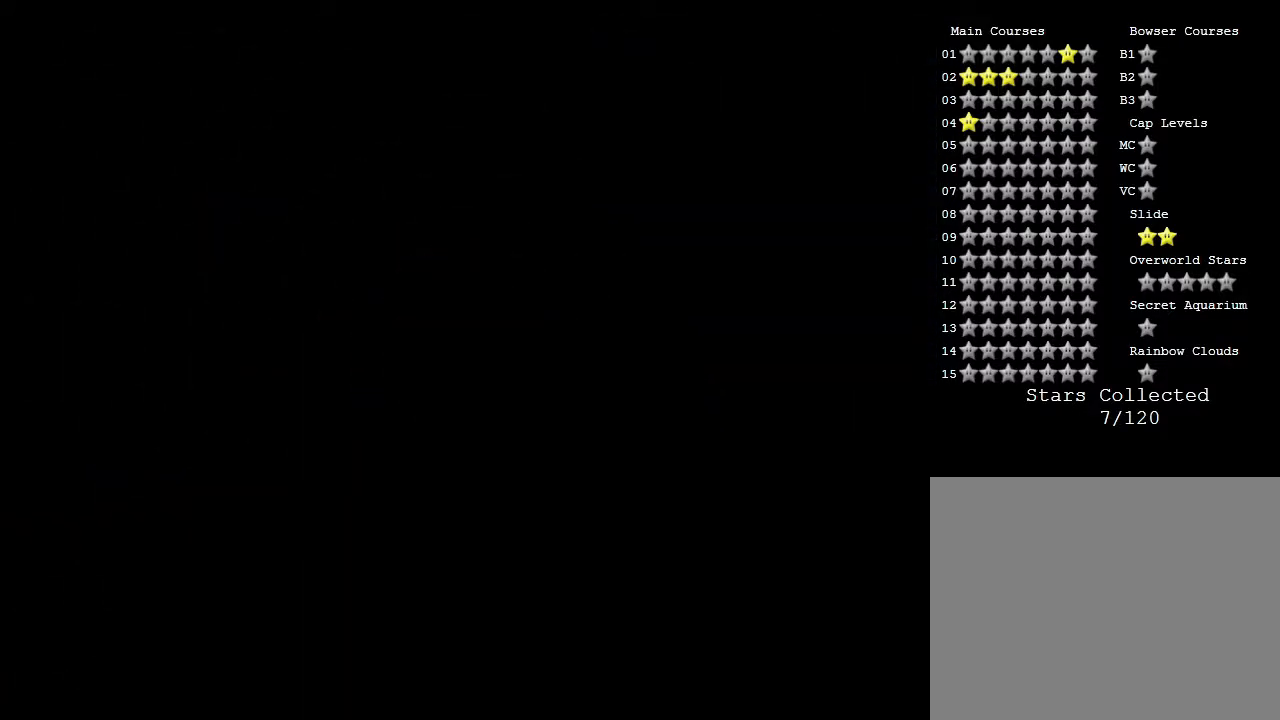
{"buttons": [], "left_stick": "center", "events": []}
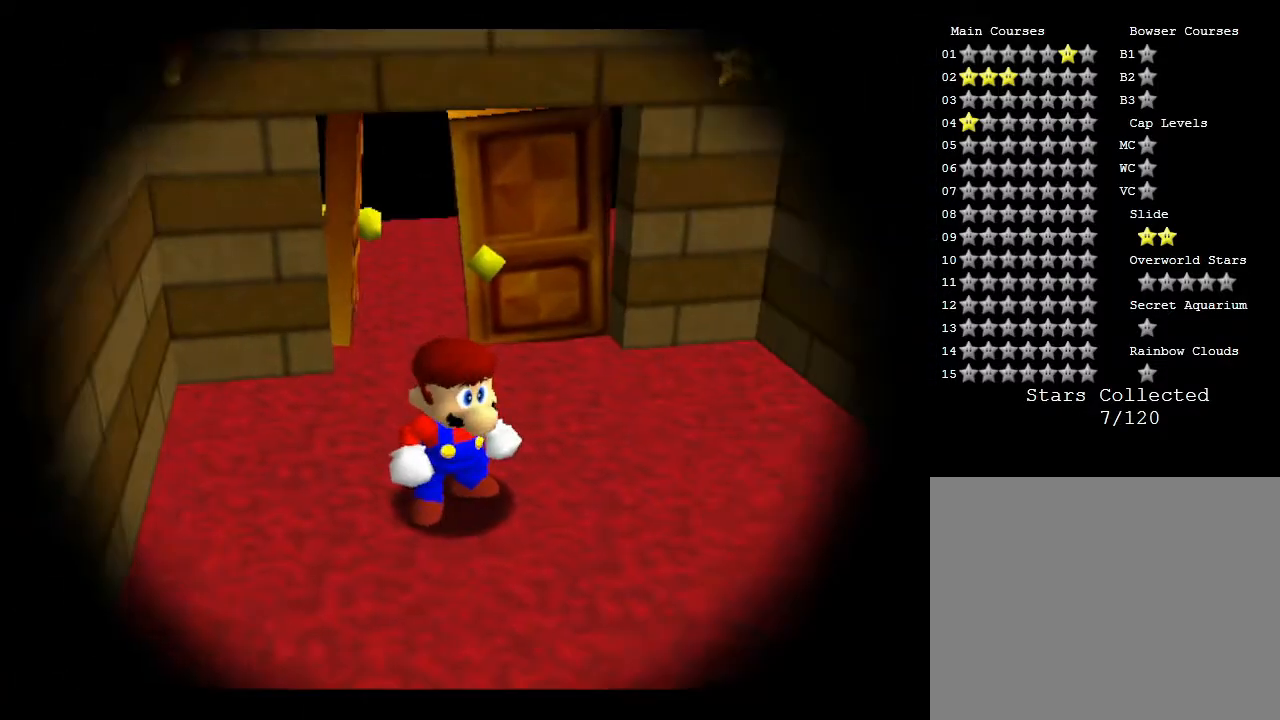
{"buttons": [], "left_stick": "down-right", "events": [[217, "left_stick", "down-right"]]}
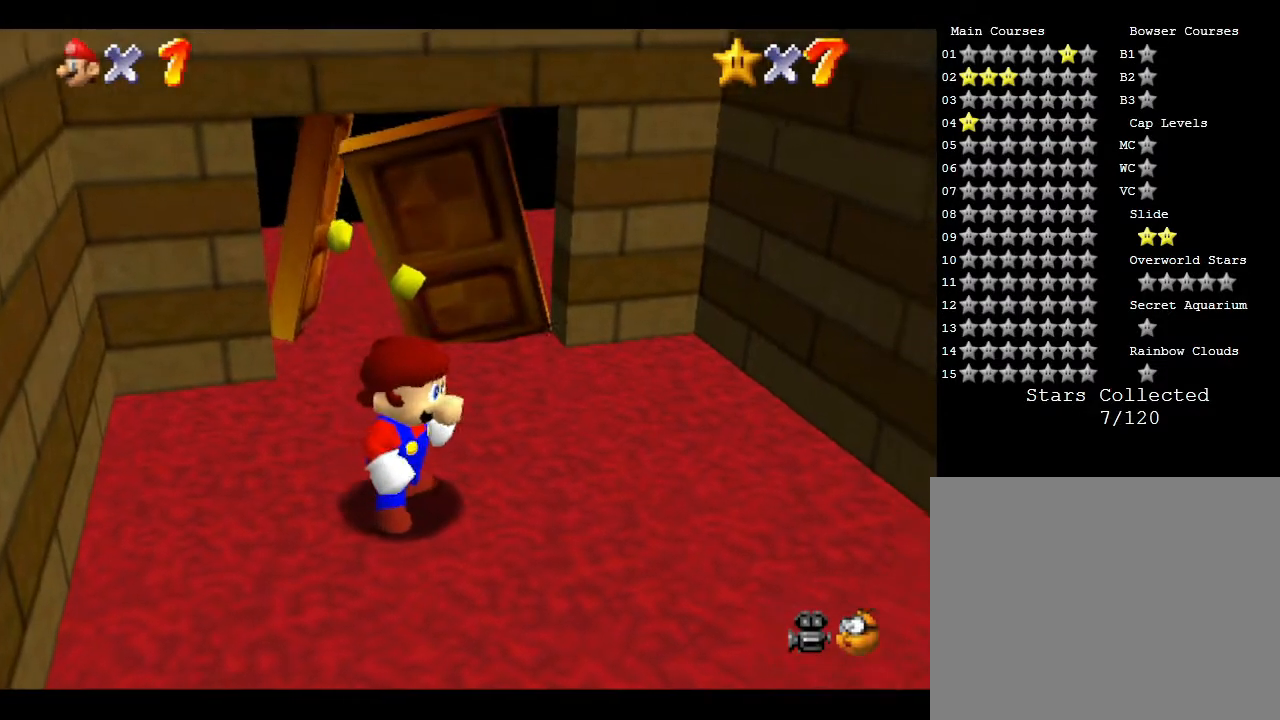
{"buttons": [], "left_stick": "down-right", "events": []}
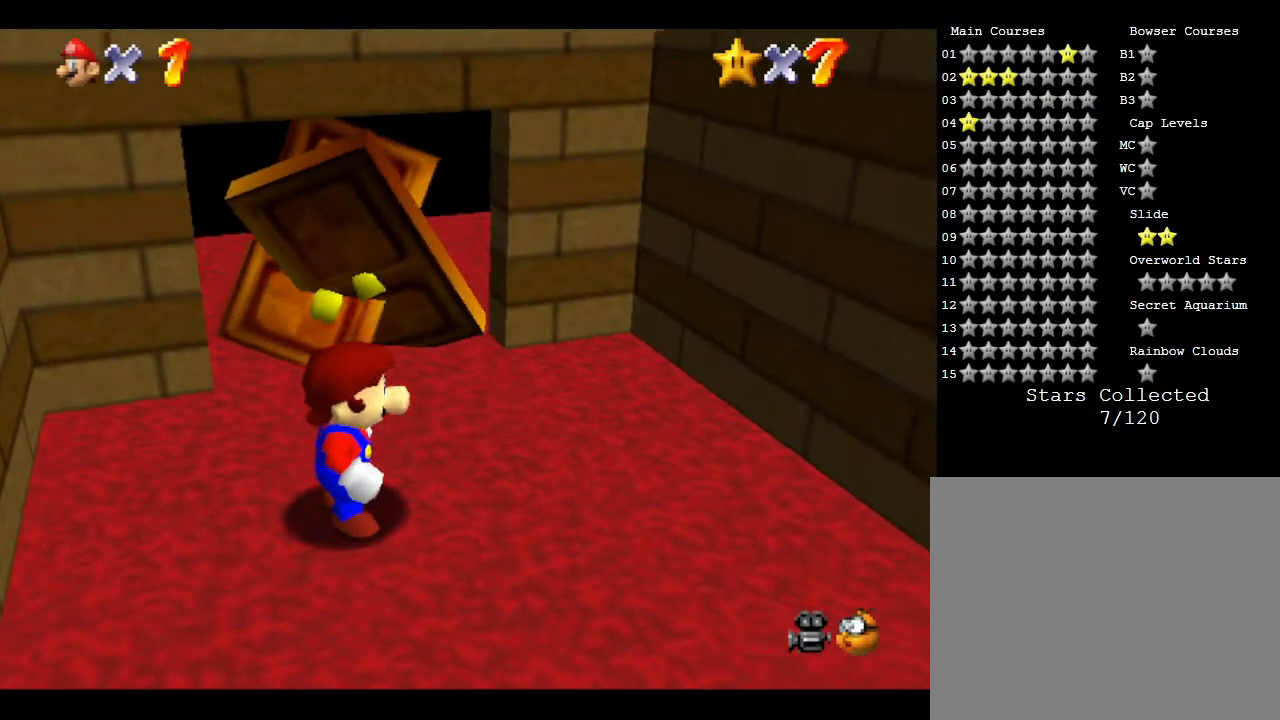
{"buttons": [], "left_stick": "down-right", "events": []}
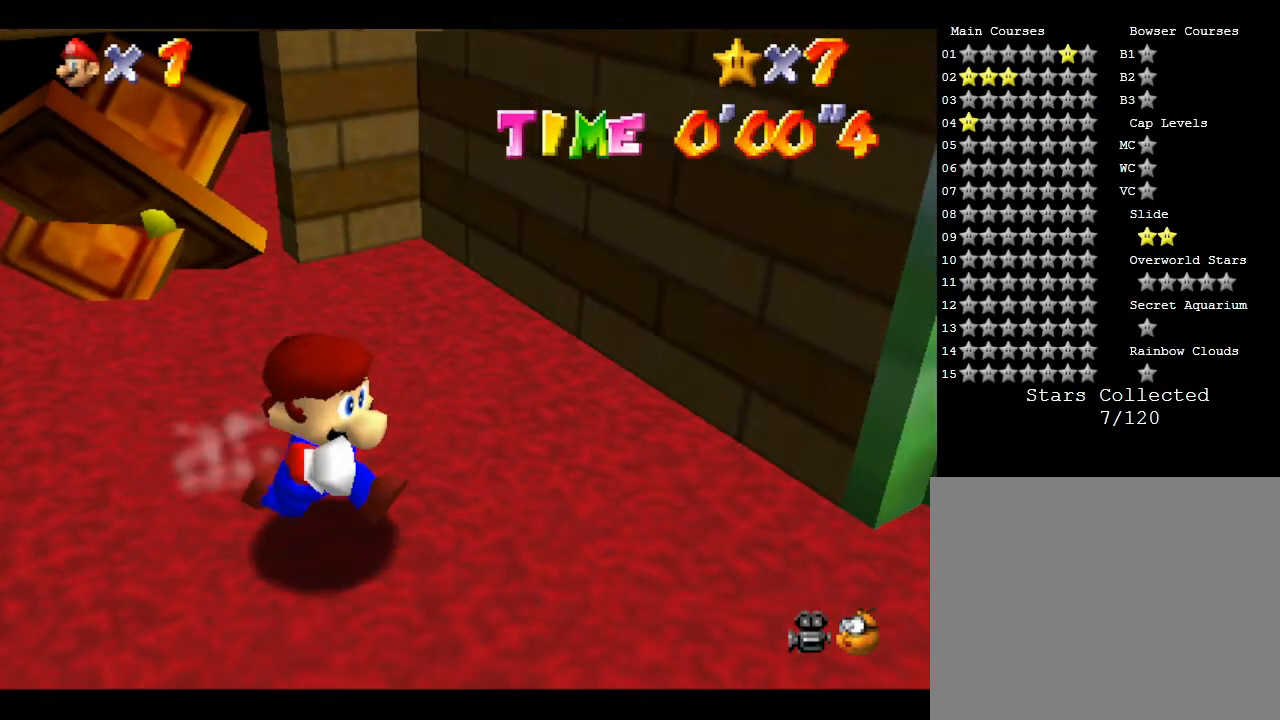
{"buttons": [], "left_stick": "right", "events": [[500, "left_stick", "right"]]}
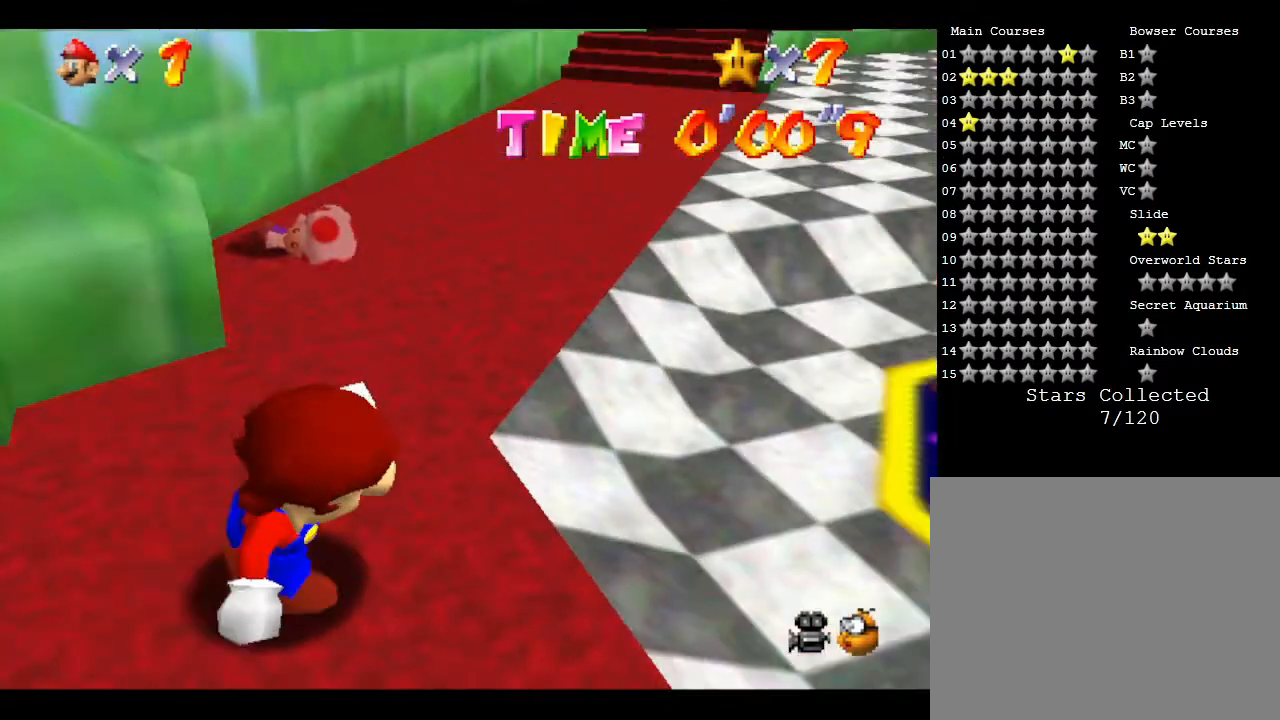
{"buttons": [], "left_stick": "right", "events": []}
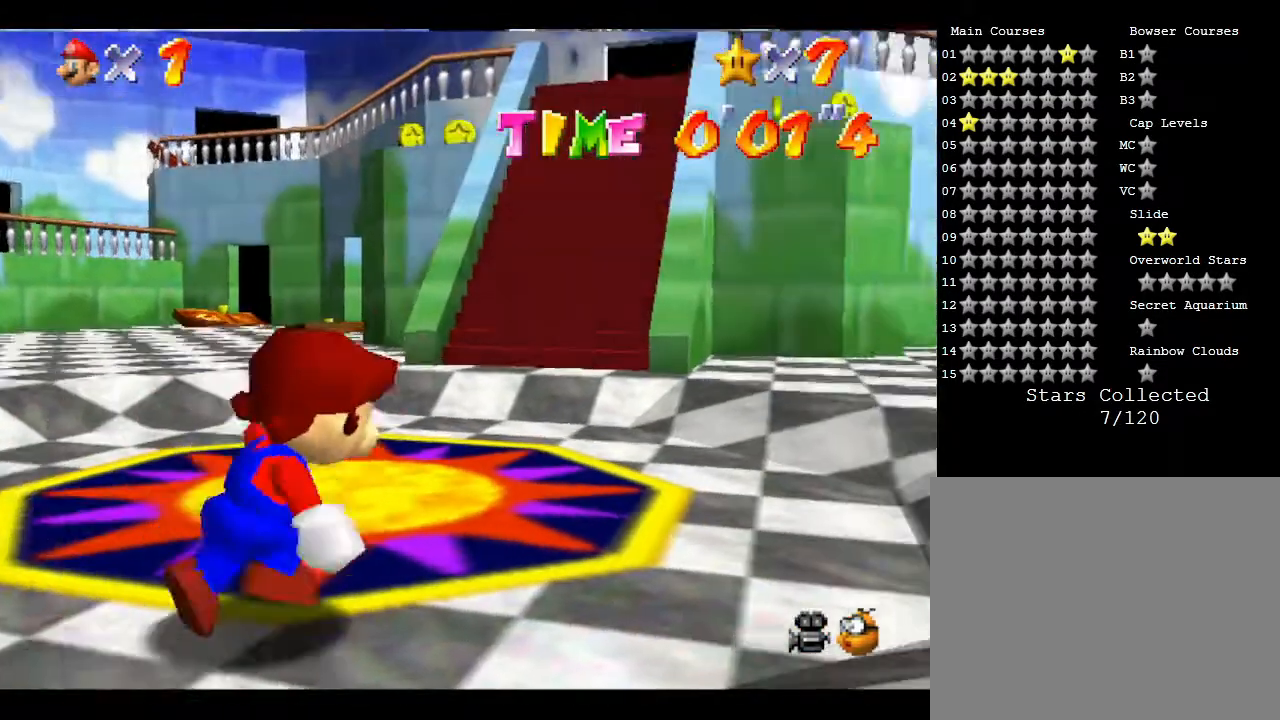
{"buttons": [], "left_stick": "up-right", "events": [[50, "left_stick", "up-right"], [200, "left_stick", "up"], [450, "left_stick", "up-right"]]}
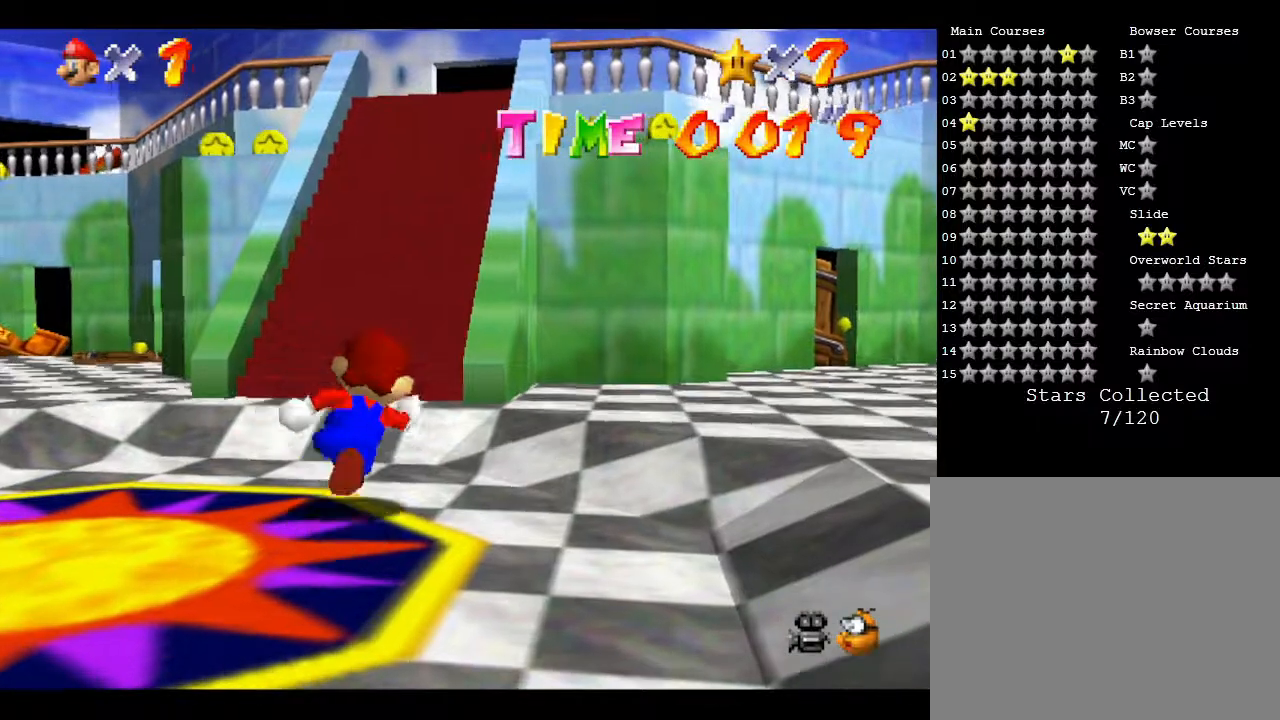
{"buttons": [], "left_stick": "up", "events": [[150, "left_stick", "up"]]}
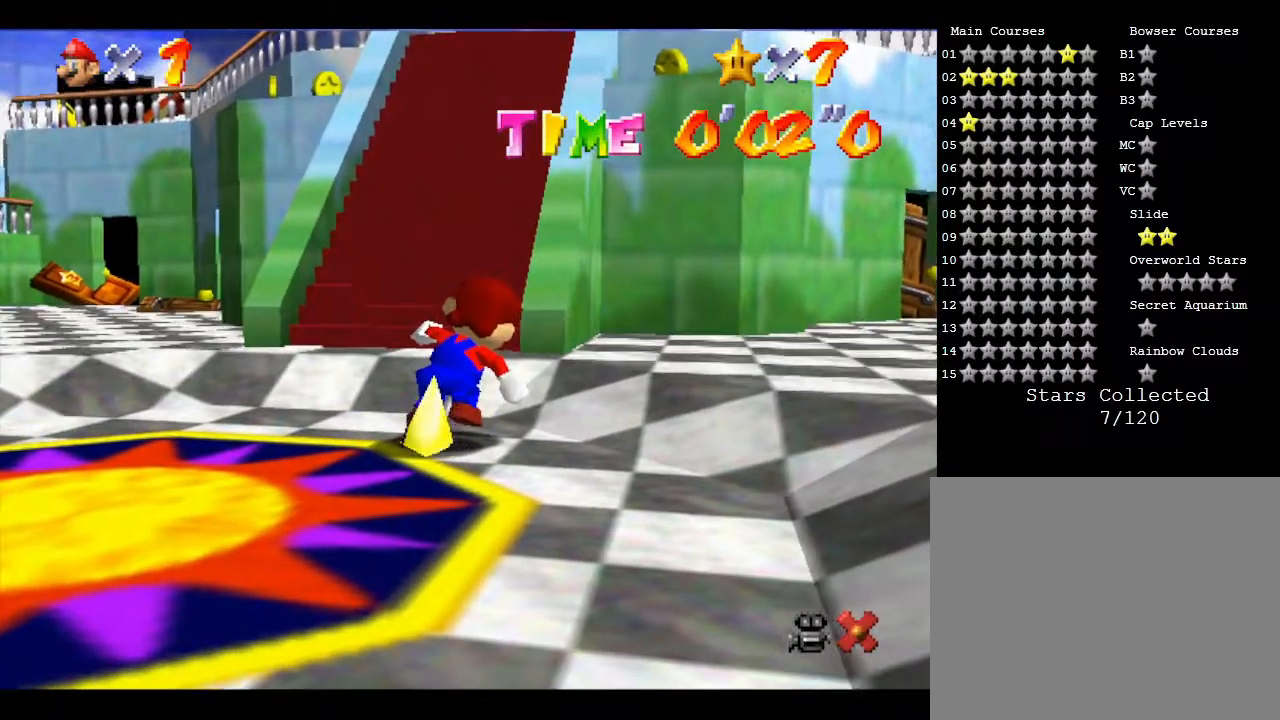
{"buttons": [], "left_stick": "center", "events": [[283, "left_stick", "center"]]}
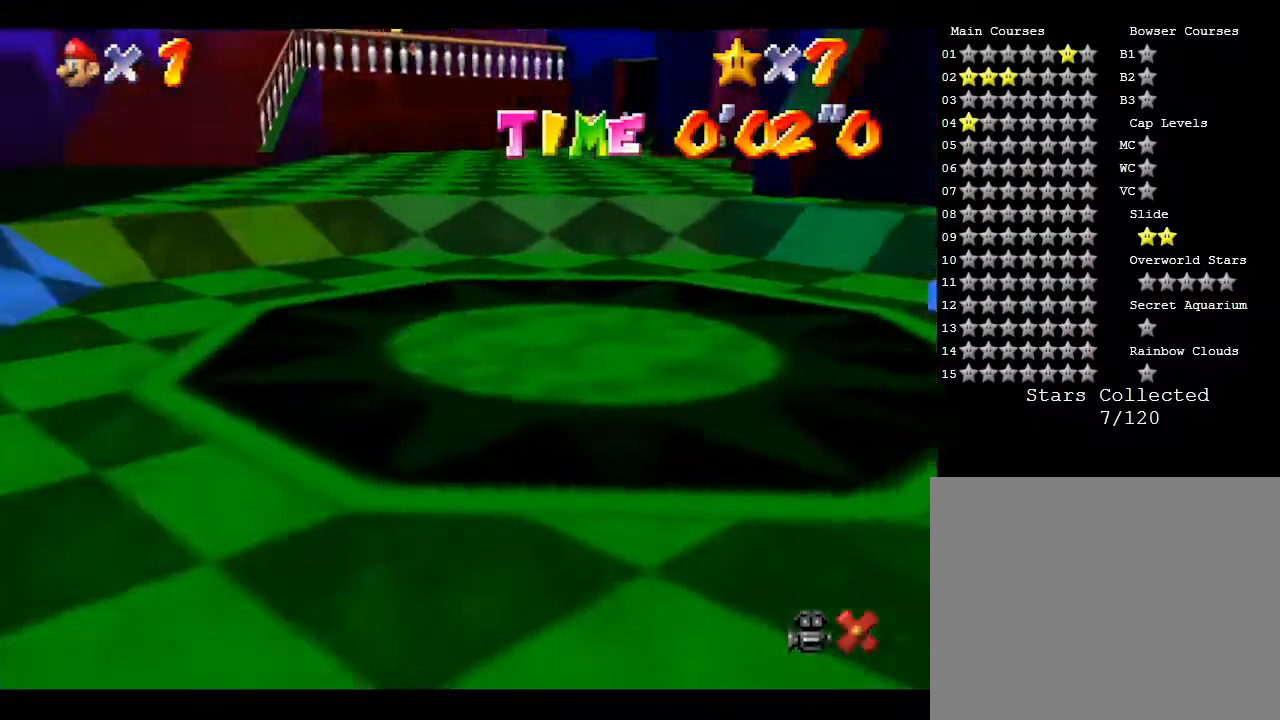
{"buttons": [], "left_stick": "center", "events": []}
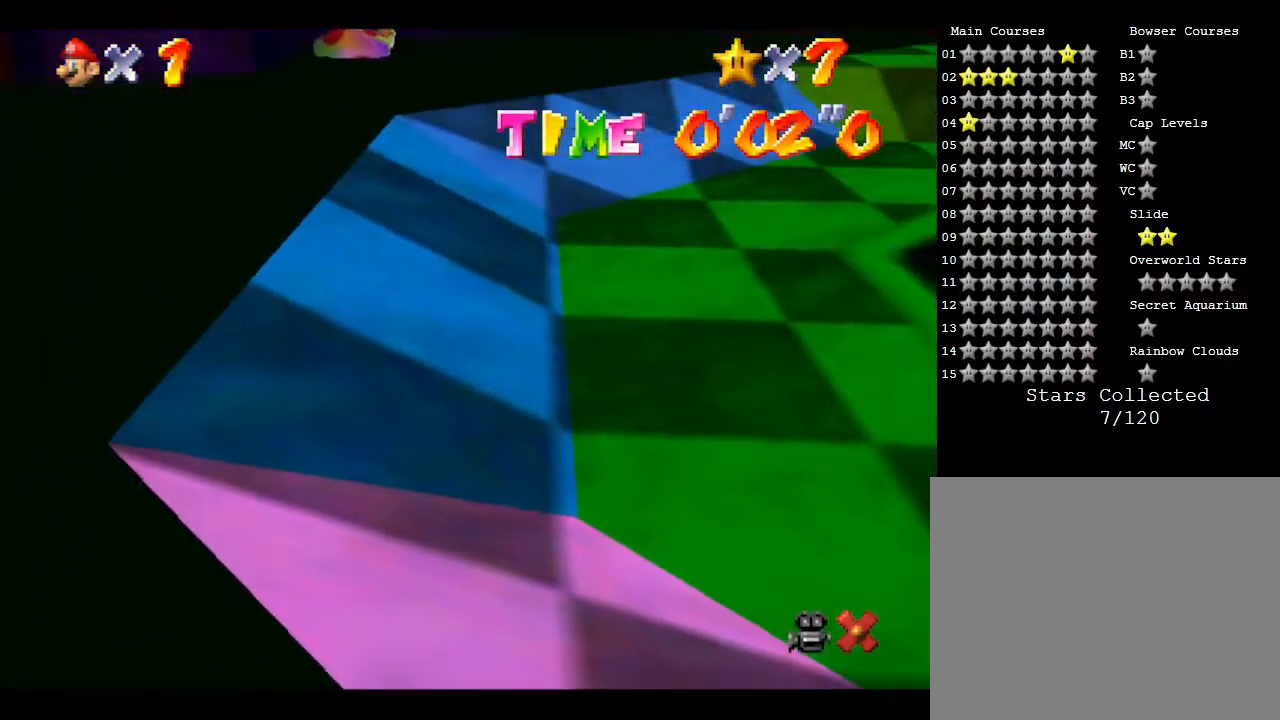
{"buttons": [], "left_stick": "up", "events": [[400, "left_stick", "up"]]}
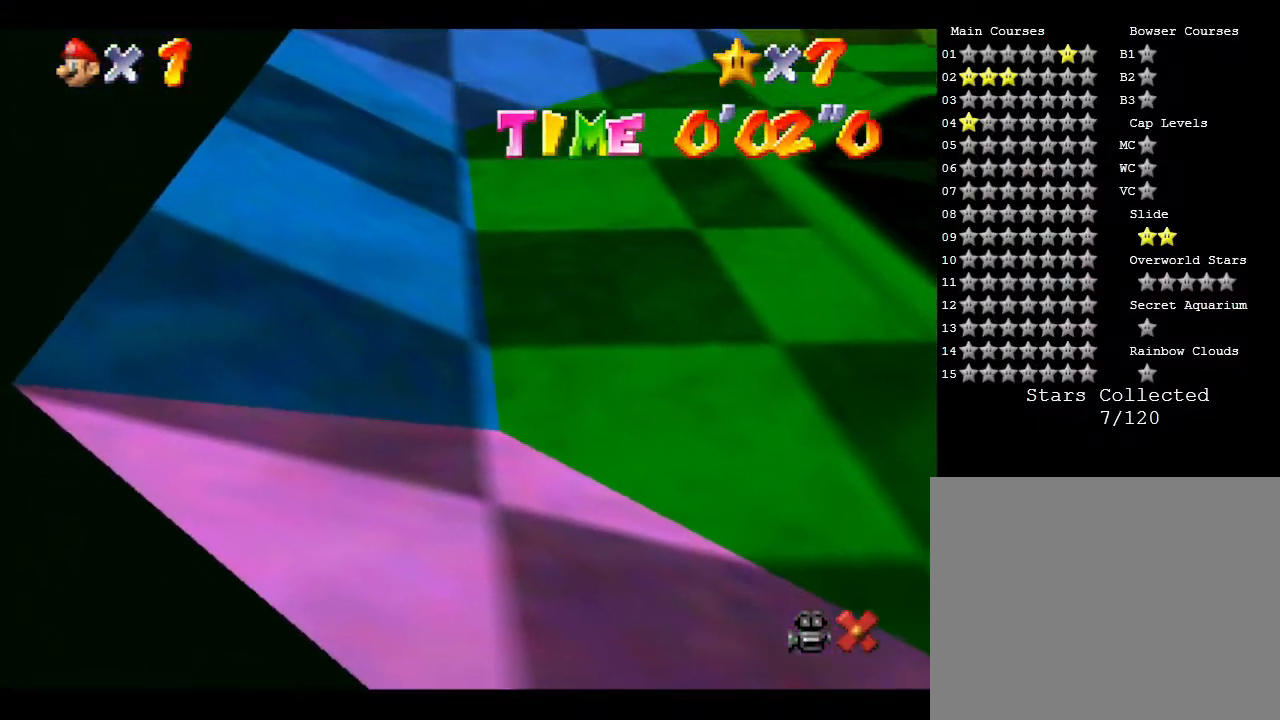
{"buttons": [], "left_stick": "up", "events": []}
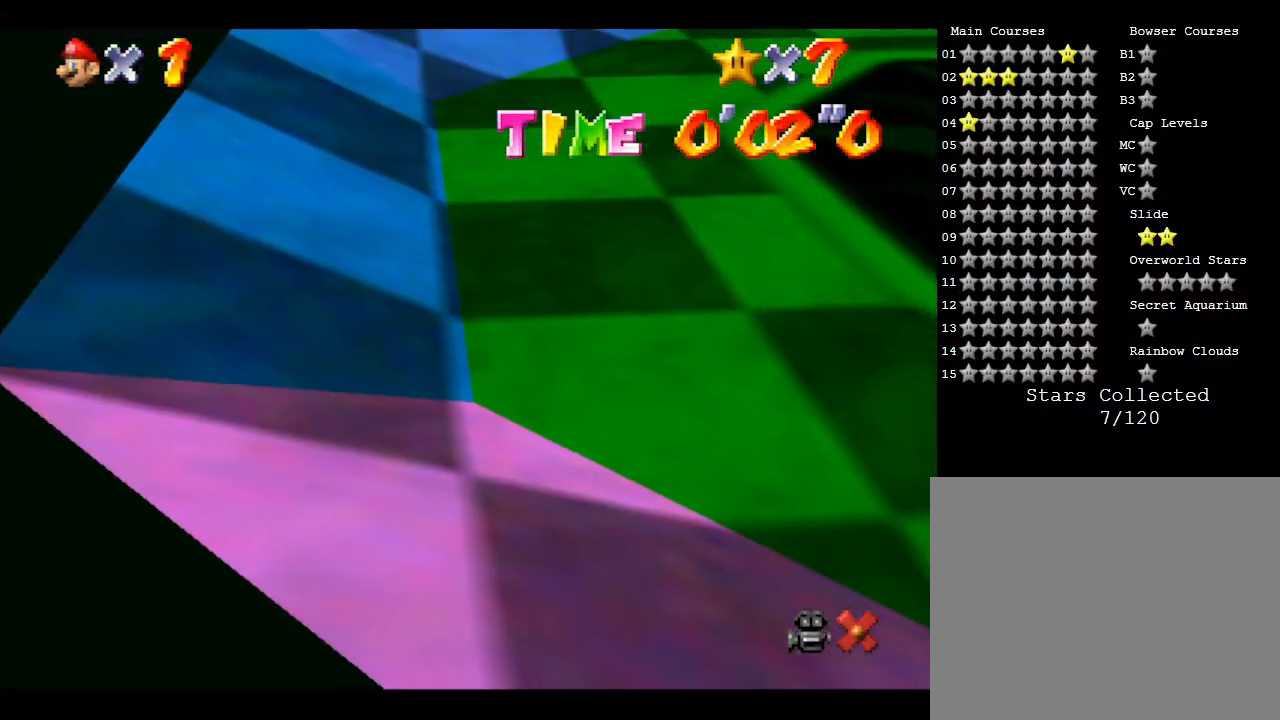
{"buttons": [], "left_stick": "up", "events": []}
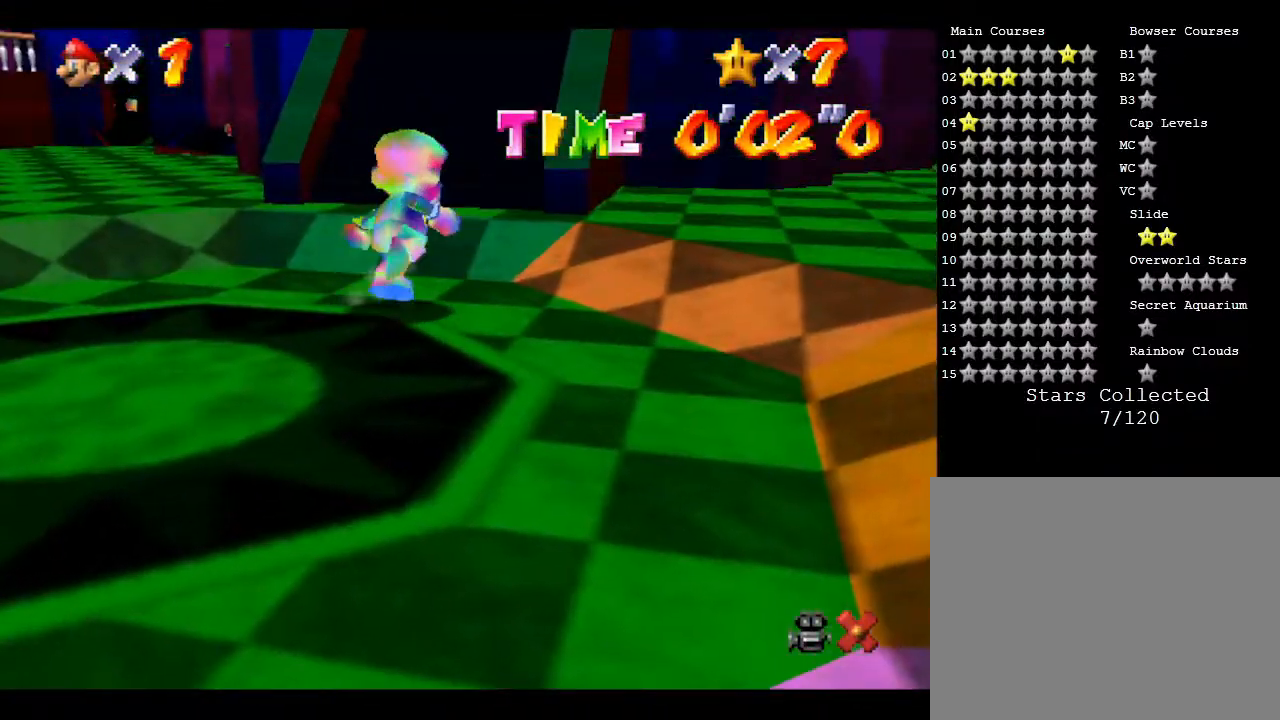
{"buttons": [], "left_stick": "up-right", "events": [[500, "left_stick", "up-right"]]}
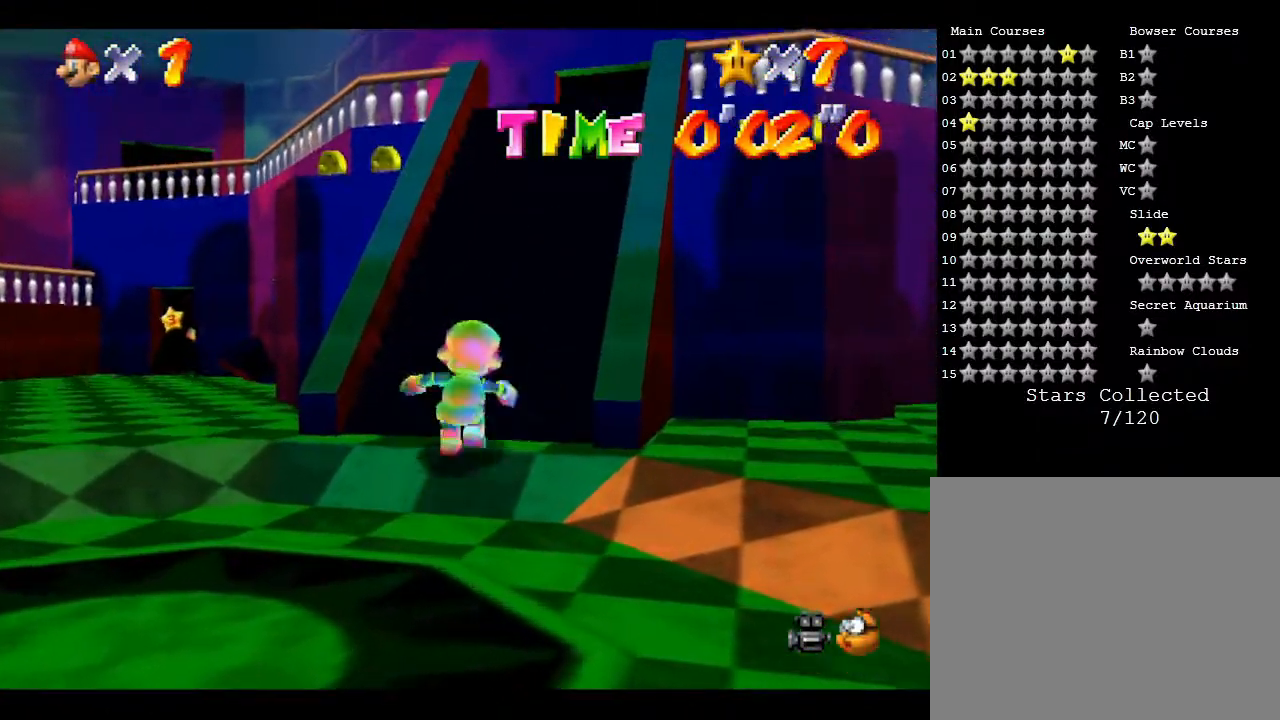
{"buttons": [], "left_stick": "up", "events": [[117, "left_stick", "up"]]}
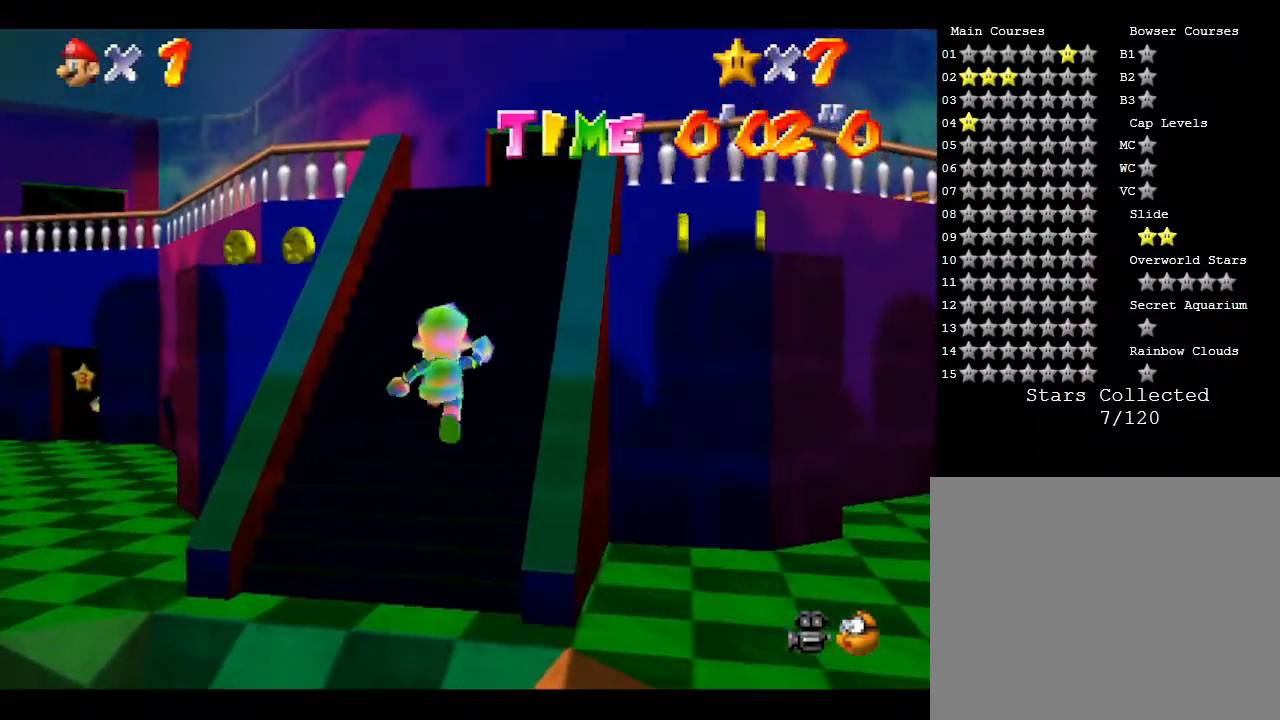
{"buttons": [], "left_stick": "up", "events": []}